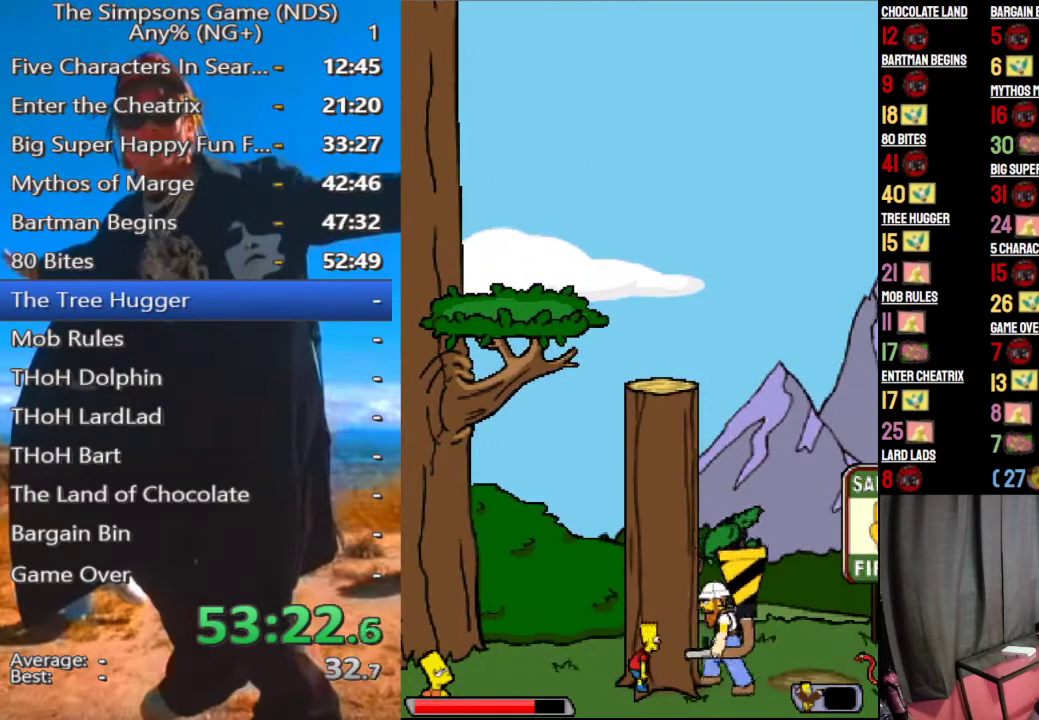
Gameplay with a controller (Xbox layout); each line is a JSON object with the inputs held at the frame after it. "events" lists button and stick changes between this image and that frame as [ms after this image, input, new state], when the widget could be followed in between. Not read: L3 R3 left_stick.
{"buttons": ["A"], "right_stick": "center", "events": [[62, "A", "down"], [167, "A", "up"], [417, "A", "down"]]}
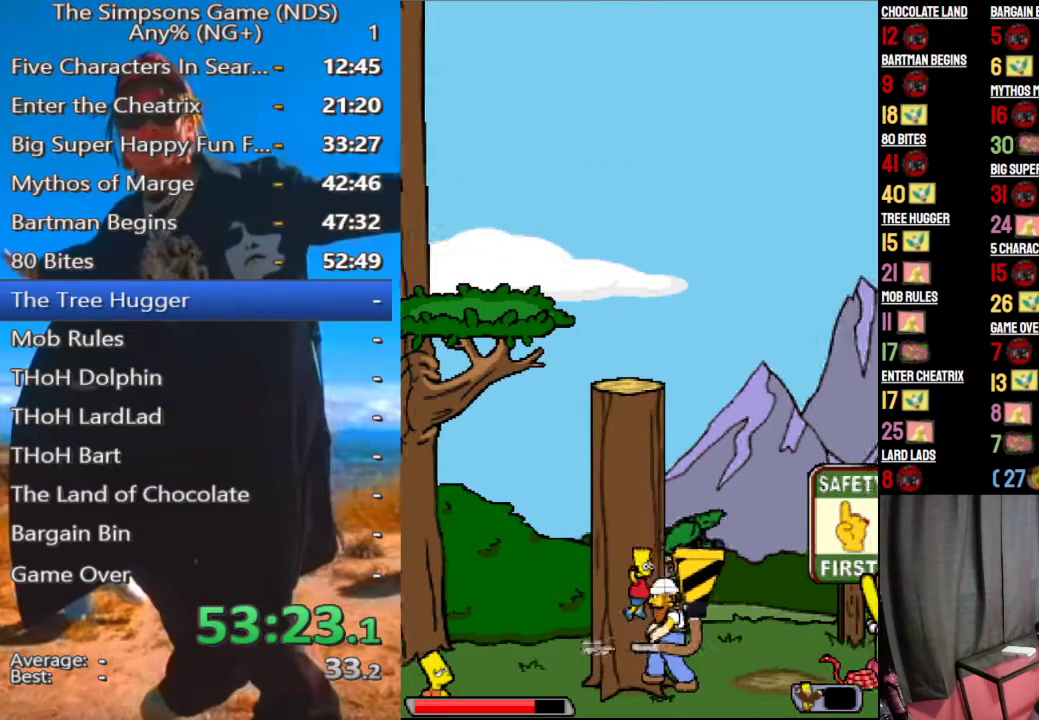
{"buttons": [], "right_stick": "center", "events": [[42, "A", "up"]]}
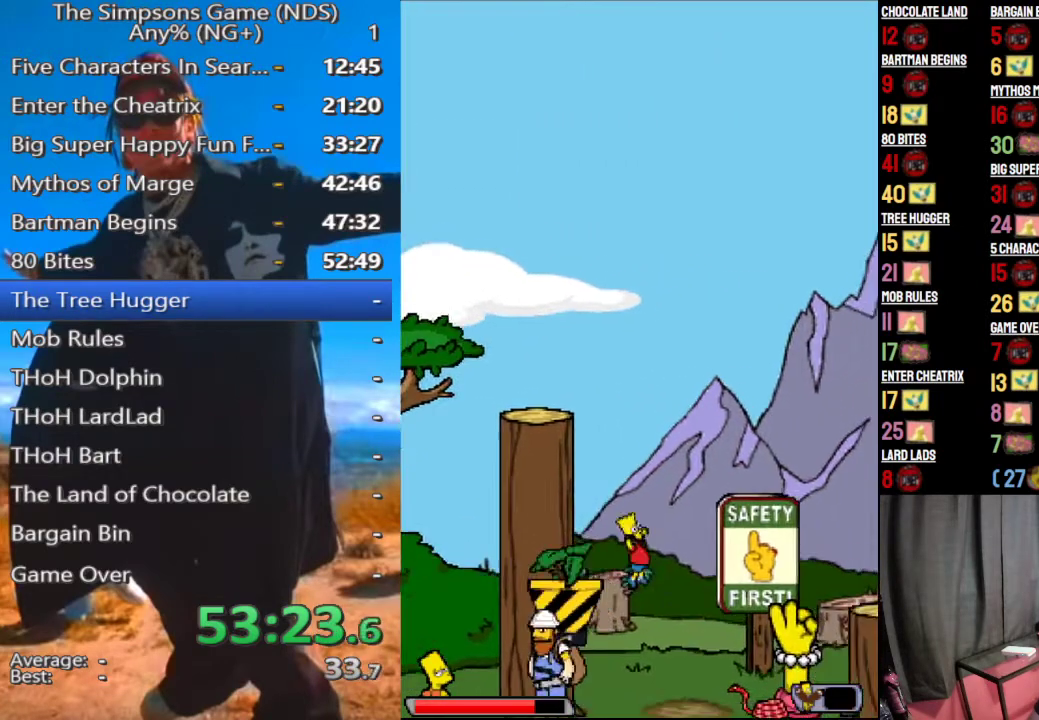
{"buttons": [], "right_stick": "center", "events": [[312, "A", "down"], [417, "A", "up"]]}
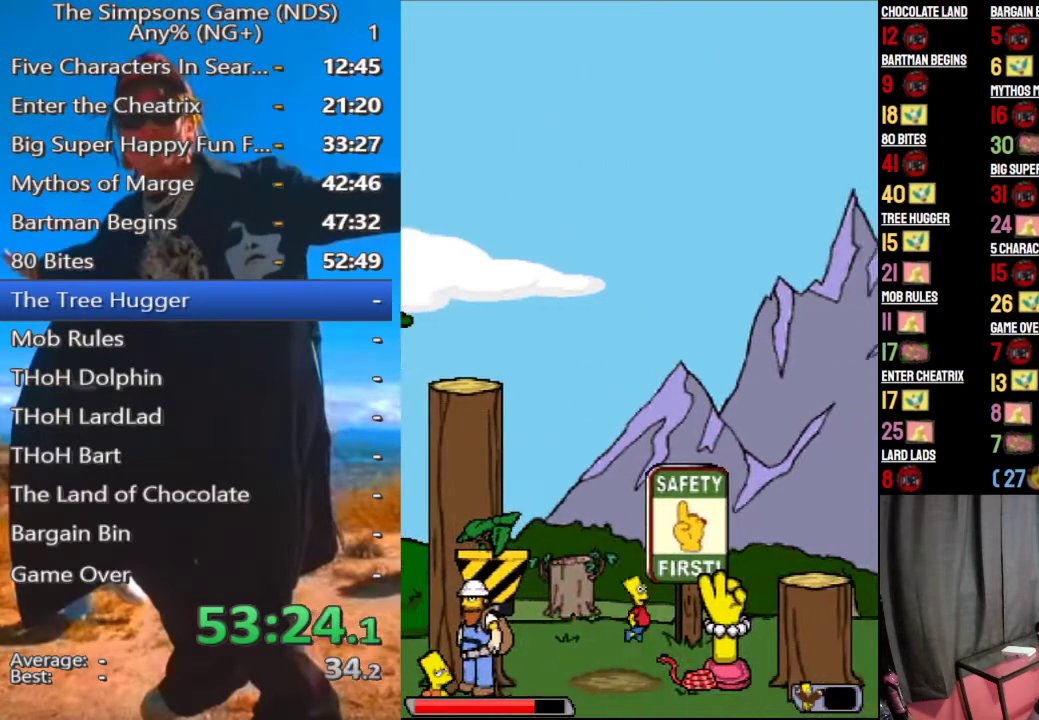
{"buttons": [], "right_stick": "center", "events": [[188, "A", "down"], [396, "A", "up"]]}
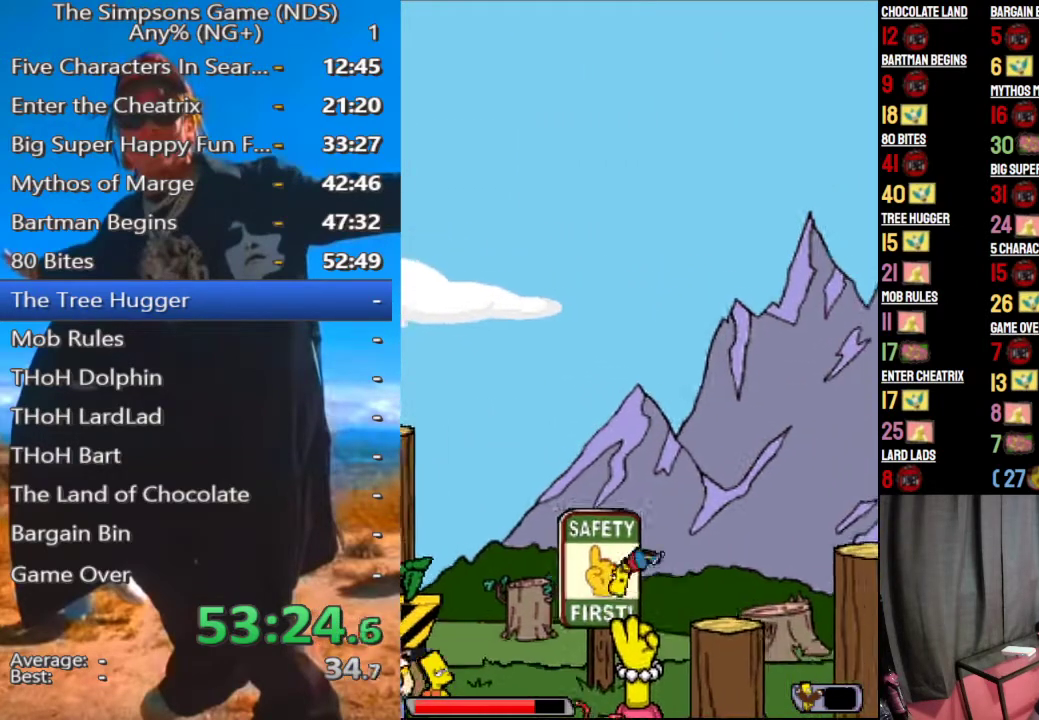
{"buttons": ["A"], "right_stick": "center", "events": [[396, "A", "down"]]}
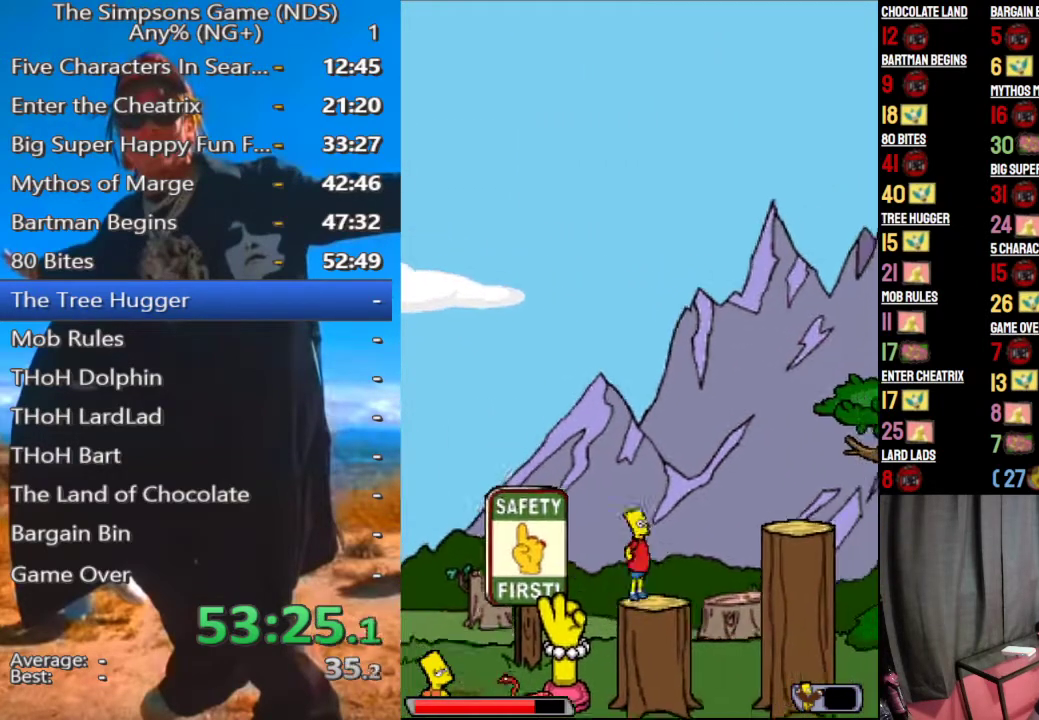
{"buttons": [], "right_stick": "center", "events": [[21, "A", "up"], [167, "A", "down"], [229, "A", "up"]]}
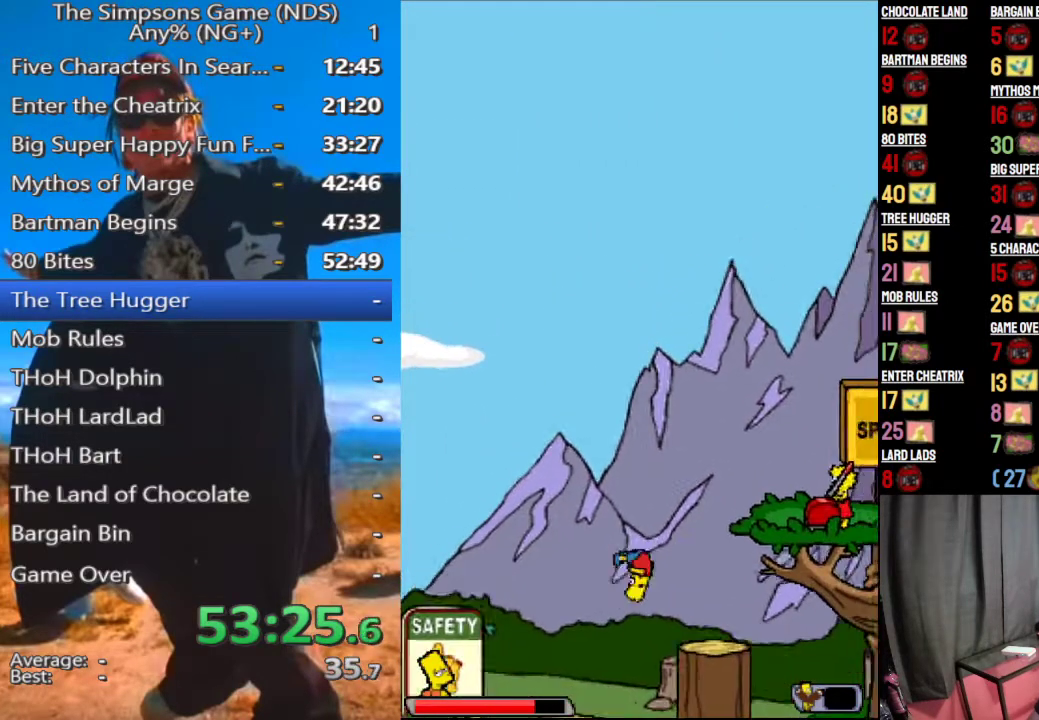
{"buttons": ["A"], "right_stick": "center", "events": [[500, "A", "down"]]}
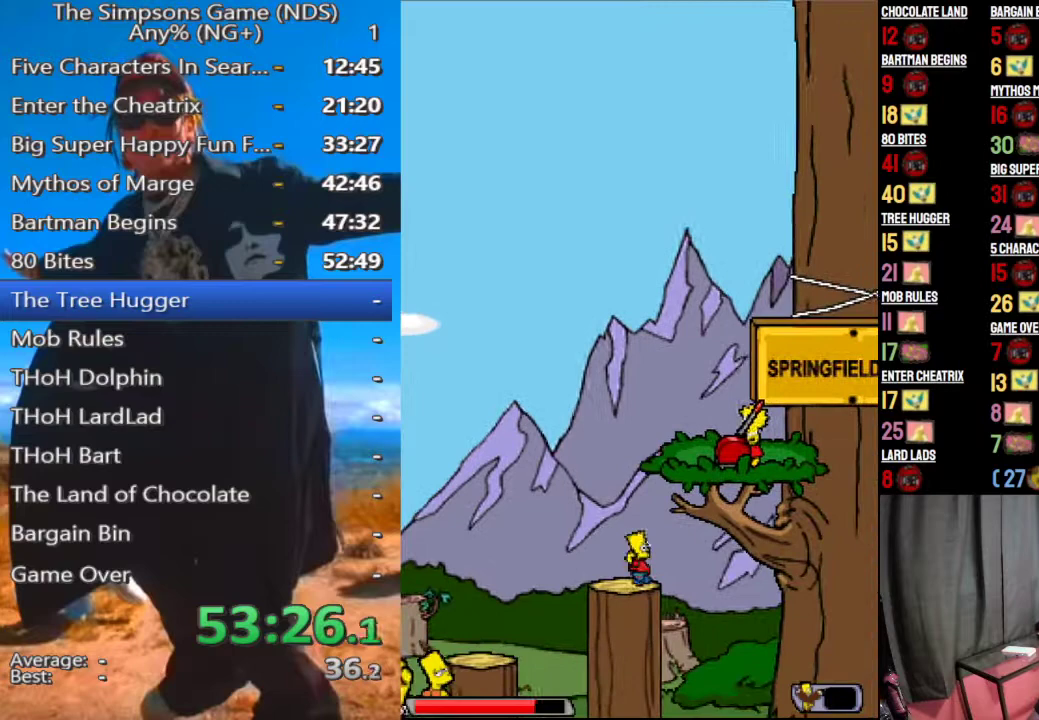
{"buttons": [], "right_stick": "center", "events": [[104, "A", "up"], [292, "A", "down"], [354, "A", "up"]]}
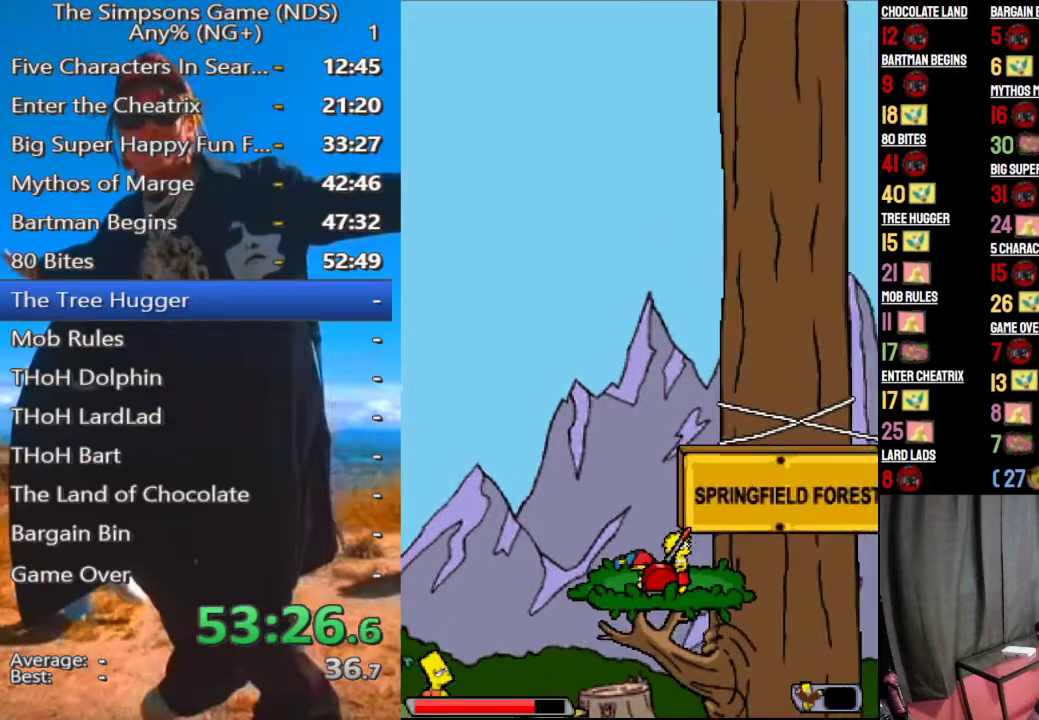
{"buttons": [], "right_stick": "center", "events": []}
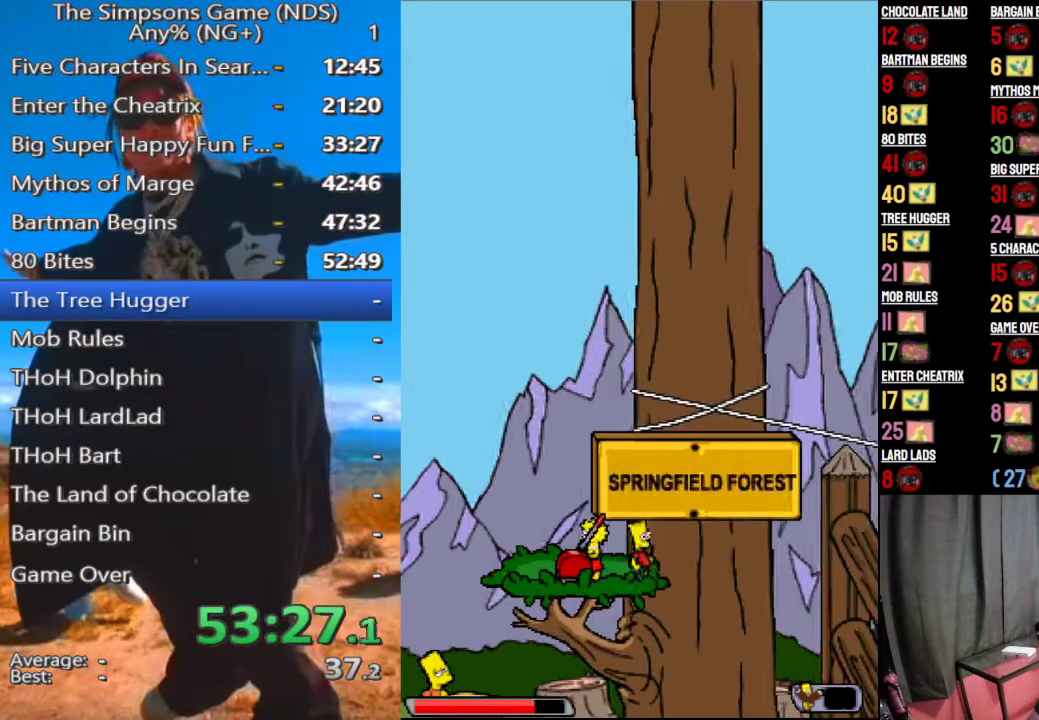
{"buttons": ["A"], "right_stick": "center", "events": [[21, "A", "down"], [125, "A", "up"], [479, "A", "down"]]}
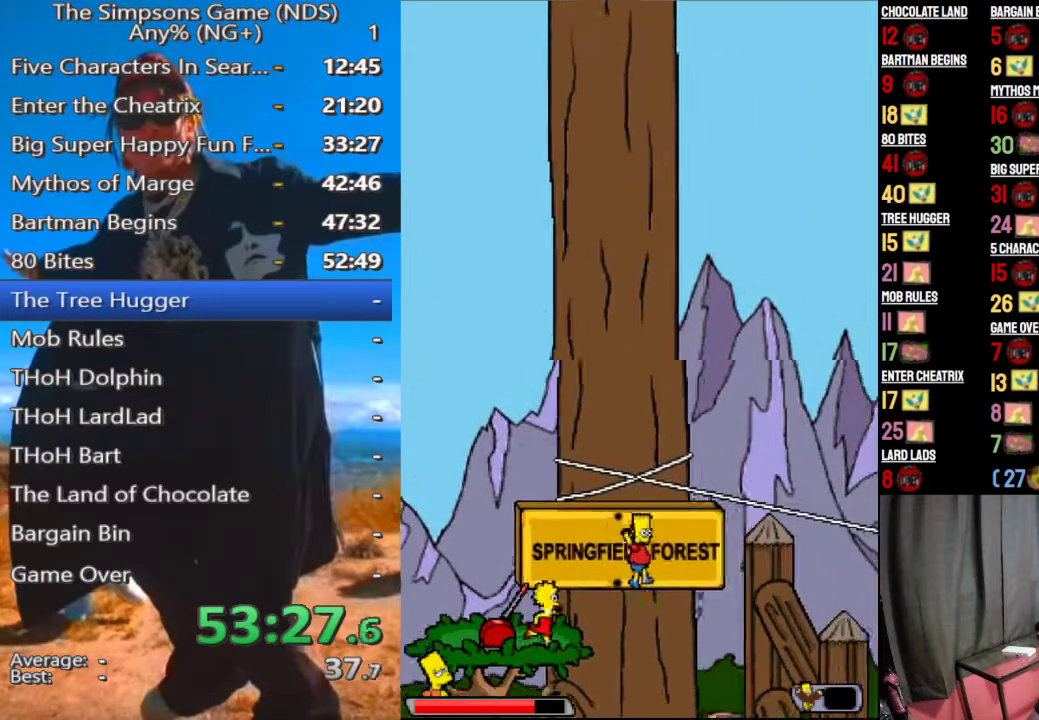
{"buttons": [], "right_stick": "center", "events": [[229, "A", "up"]]}
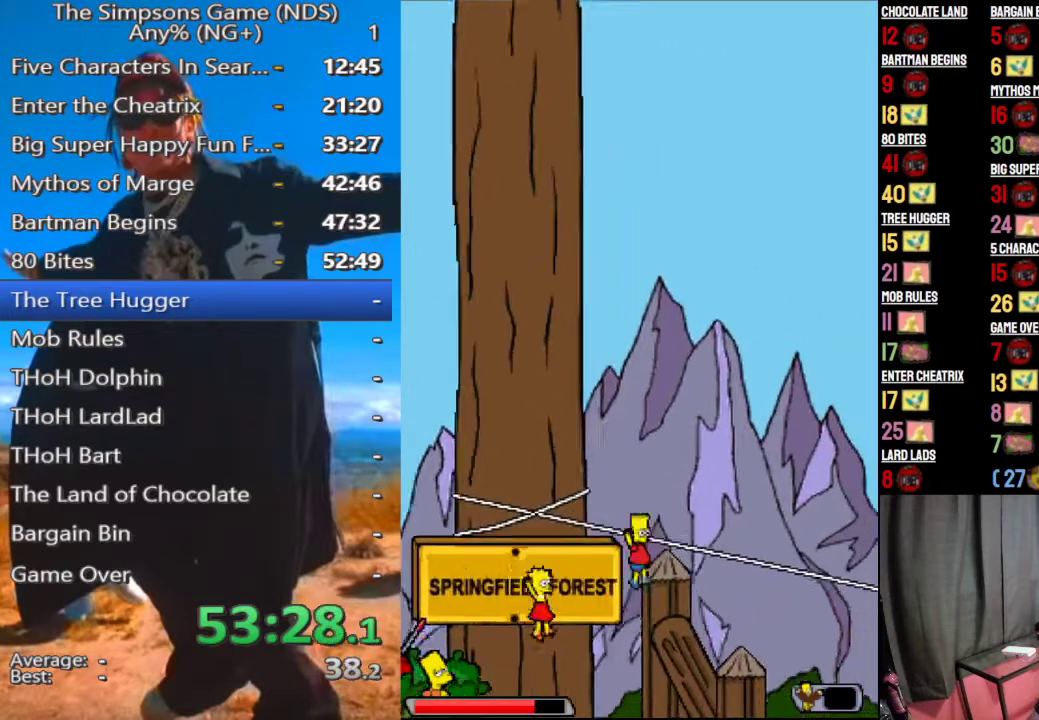
{"buttons": [], "right_stick": "center", "events": []}
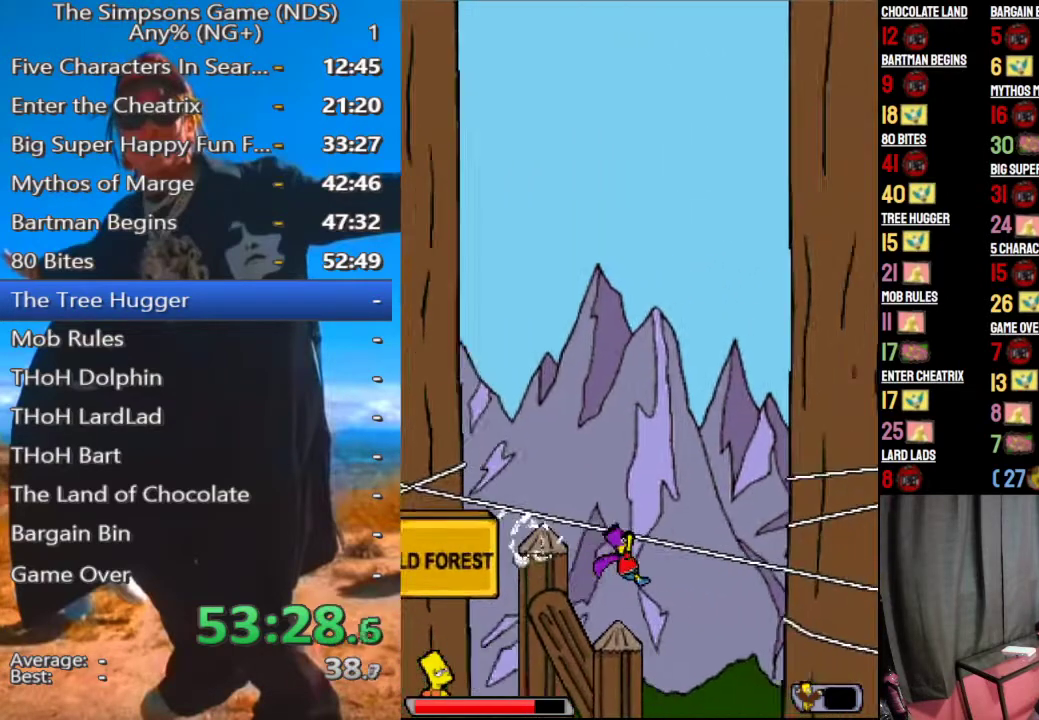
{"buttons": [], "right_stick": "center", "events": []}
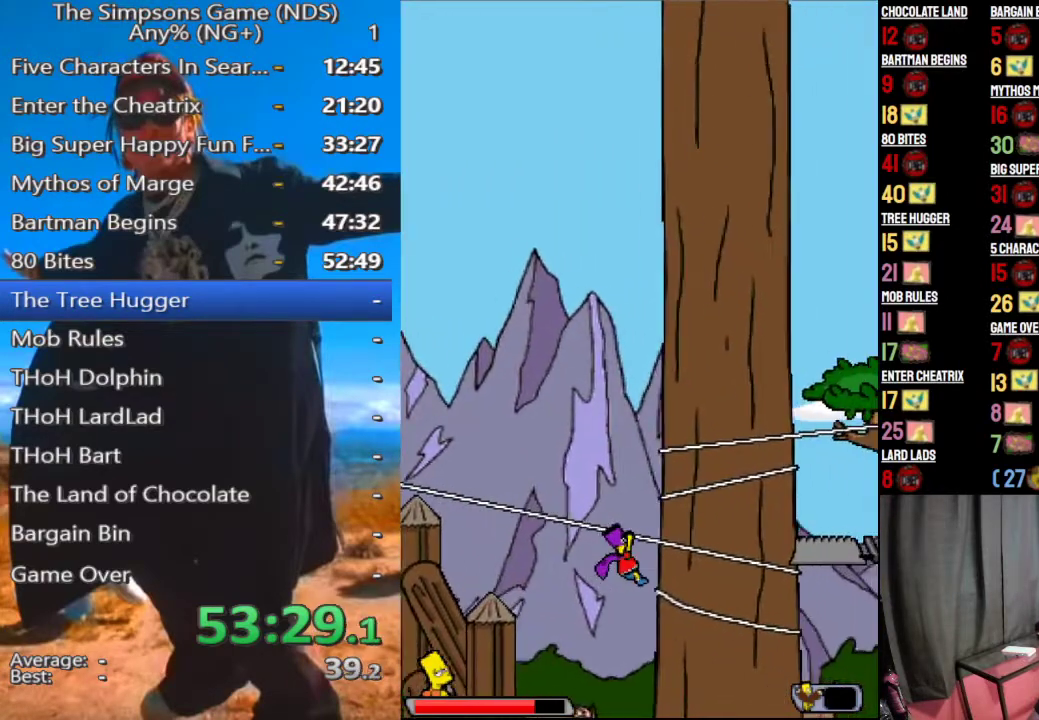
{"buttons": [], "right_stick": "center", "events": [[292, "A", "down"], [458, "A", "up"]]}
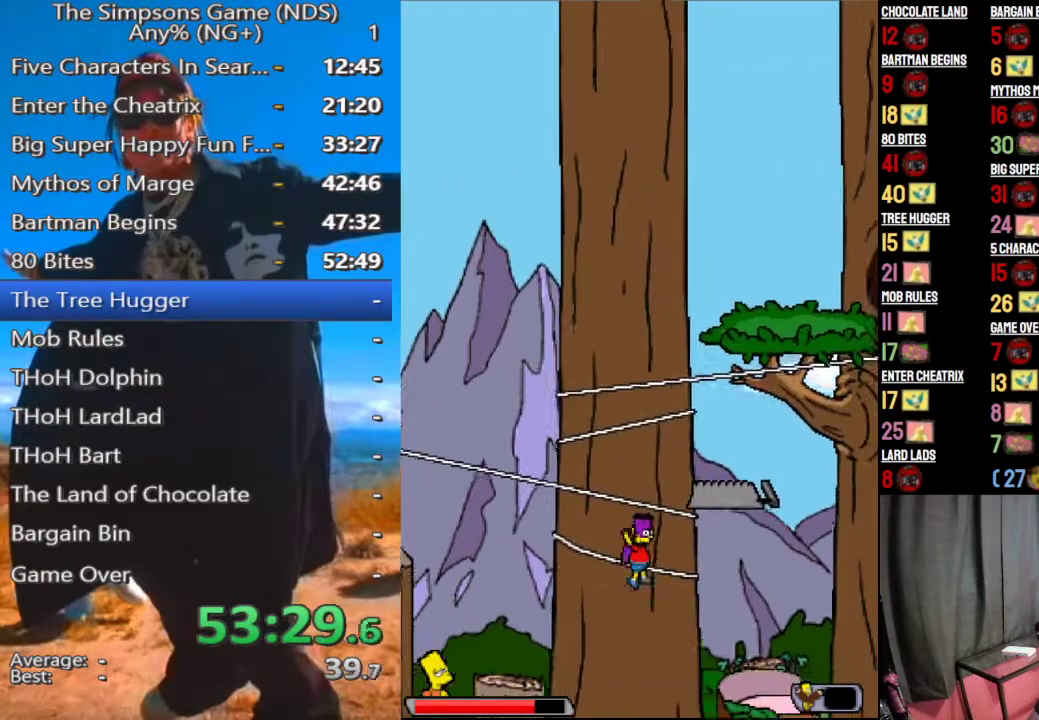
{"buttons": [], "right_stick": "center", "events": [[146, "A", "down"], [375, "A", "up"]]}
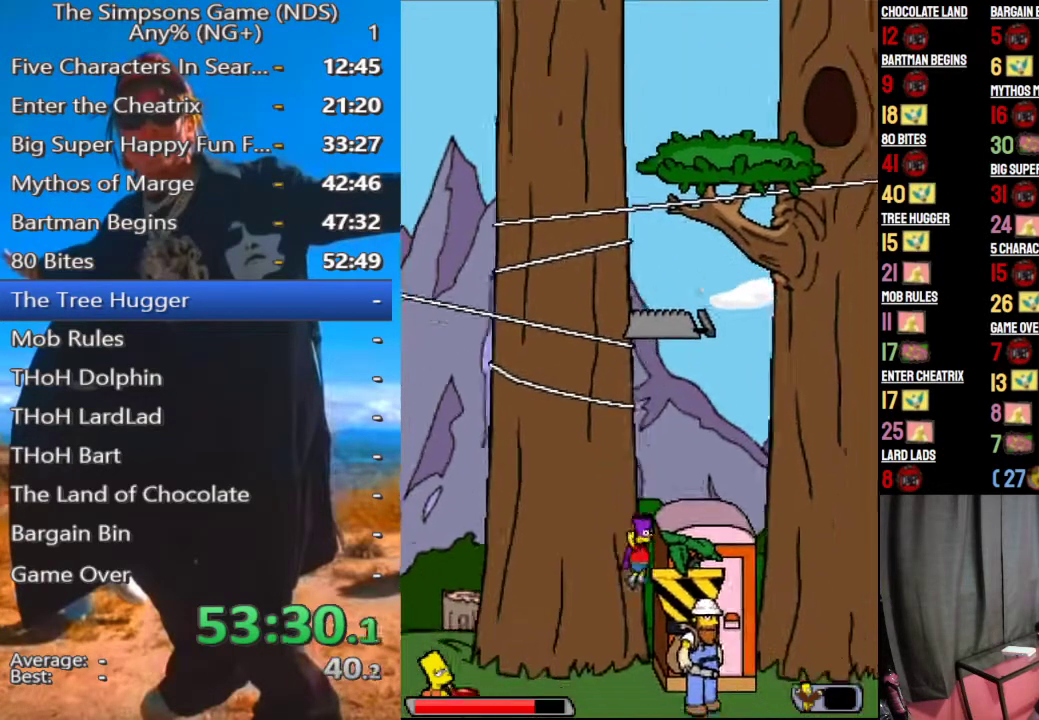
{"buttons": [], "right_stick": "center", "events": [[312, "A", "down"], [438, "A", "up"]]}
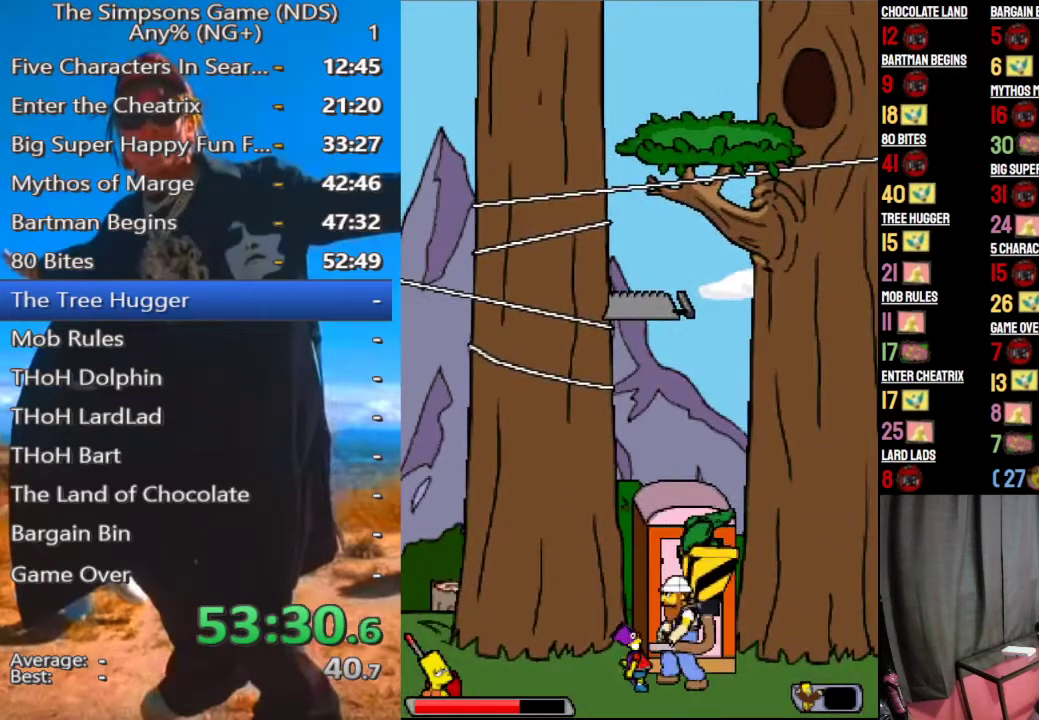
{"buttons": [], "right_stick": "center", "events": [[188, "A", "down"], [292, "A", "up"]]}
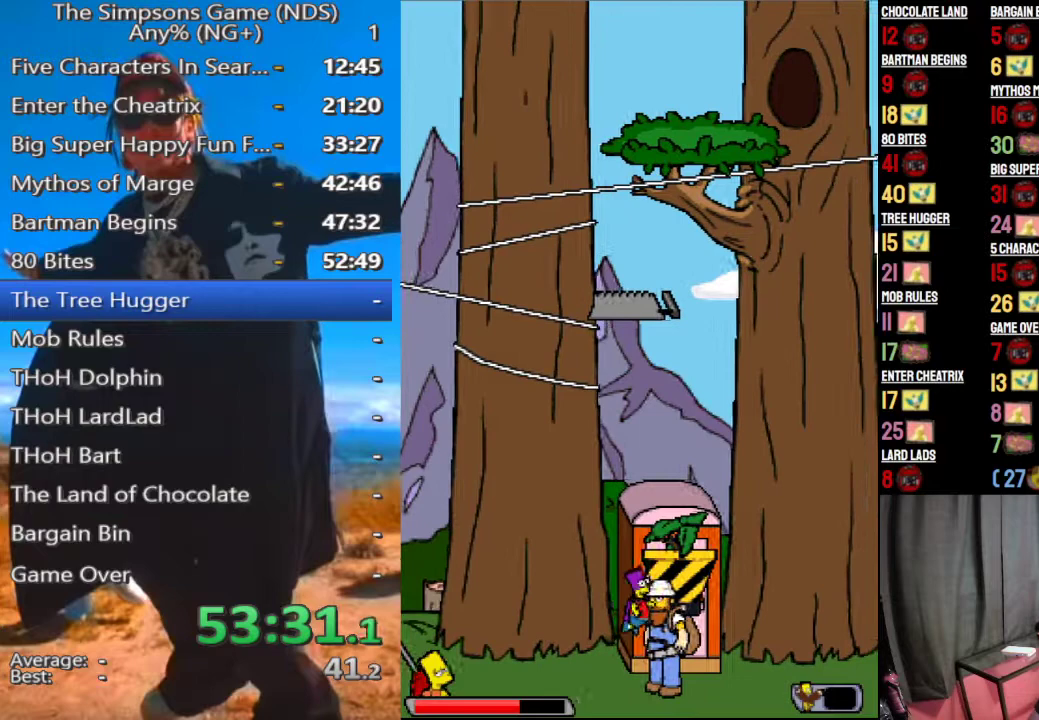
{"buttons": [], "right_stick": "center", "events": [[104, "A", "down"], [208, "A", "up"]]}
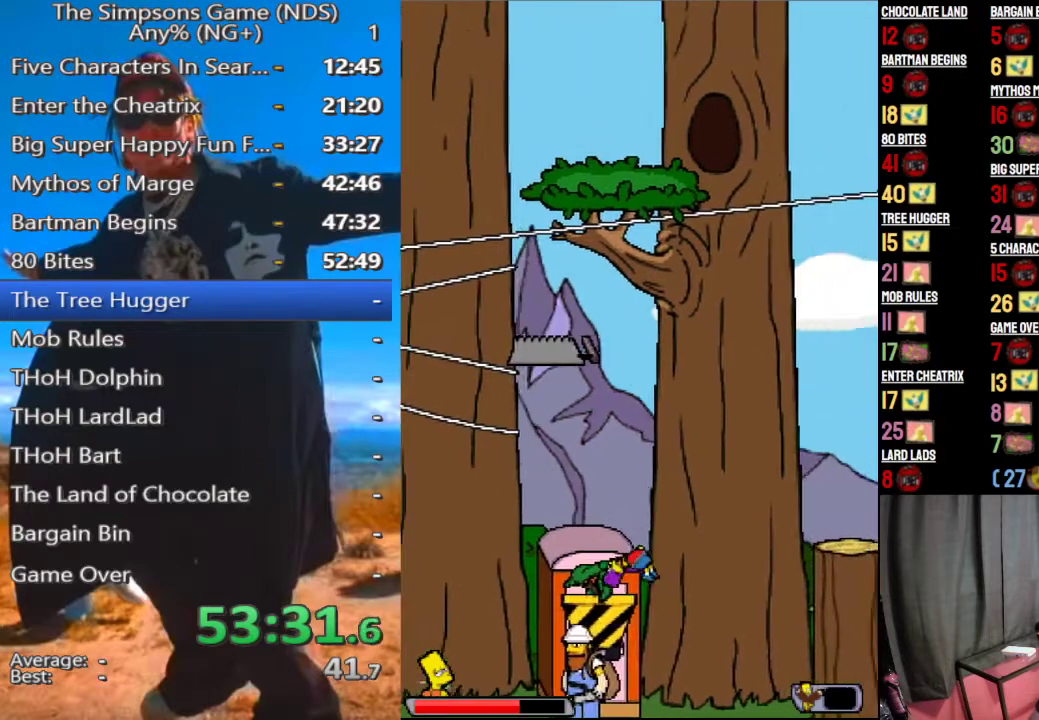
{"buttons": [], "right_stick": "center", "events": []}
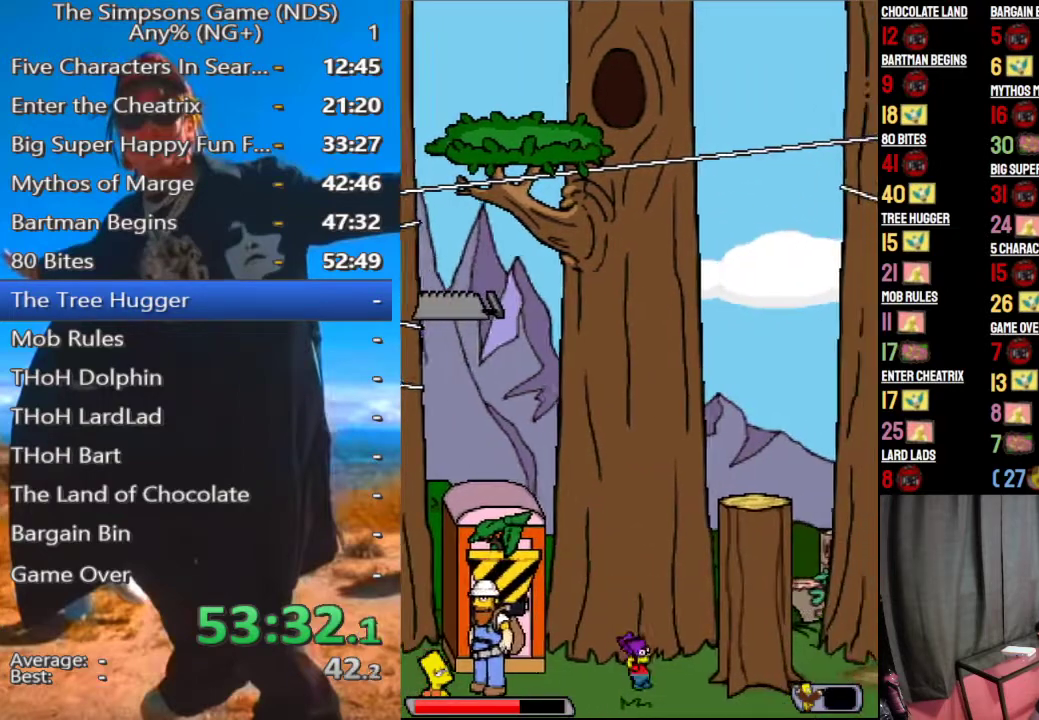
{"buttons": [], "right_stick": "center", "events": []}
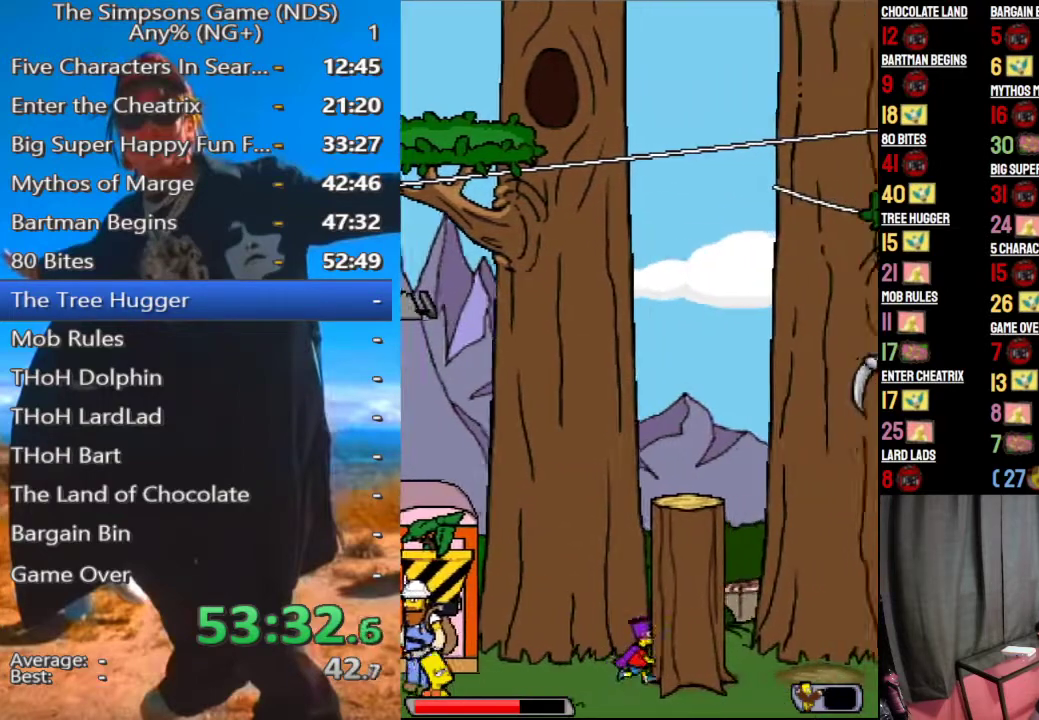
{"buttons": [], "right_stick": "center", "events": []}
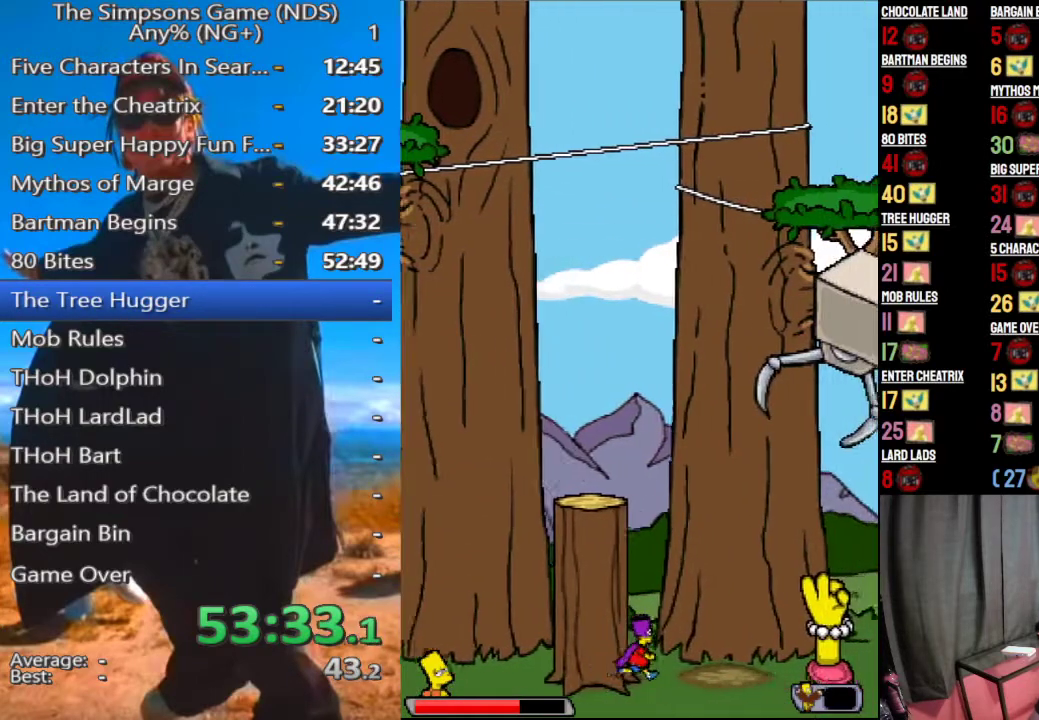
{"buttons": ["Y"], "right_stick": "center", "events": [[417, "Y", "down"]]}
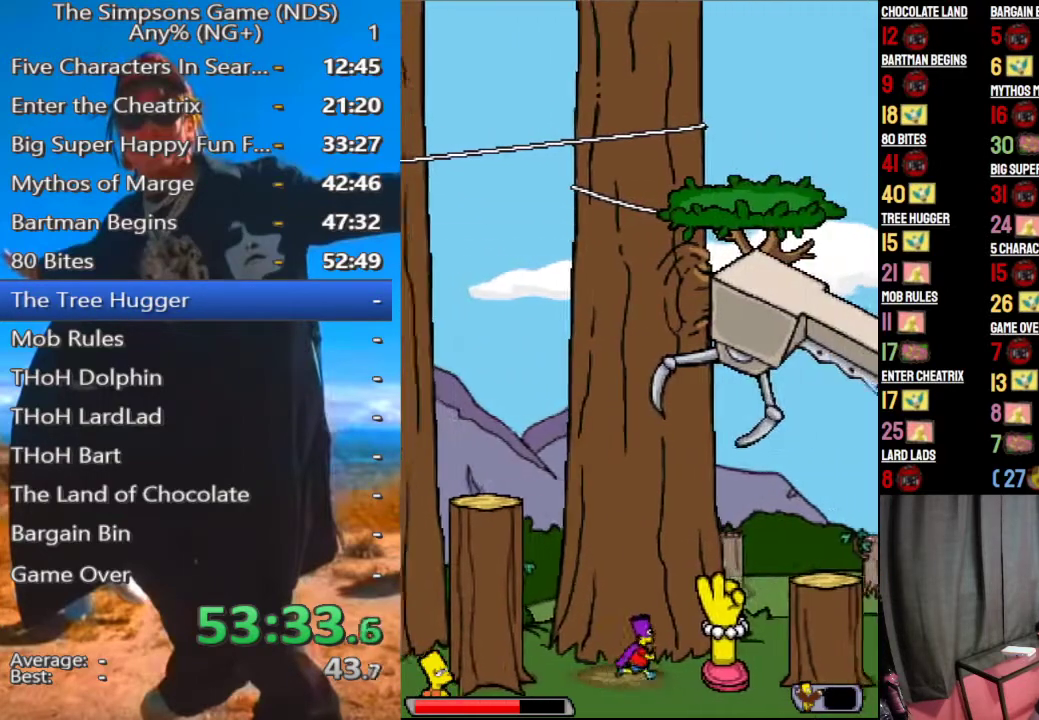
{"buttons": [], "right_stick": "center", "events": [[62, "Y", "up"], [188, "Y", "down"], [333, "Y", "up"]]}
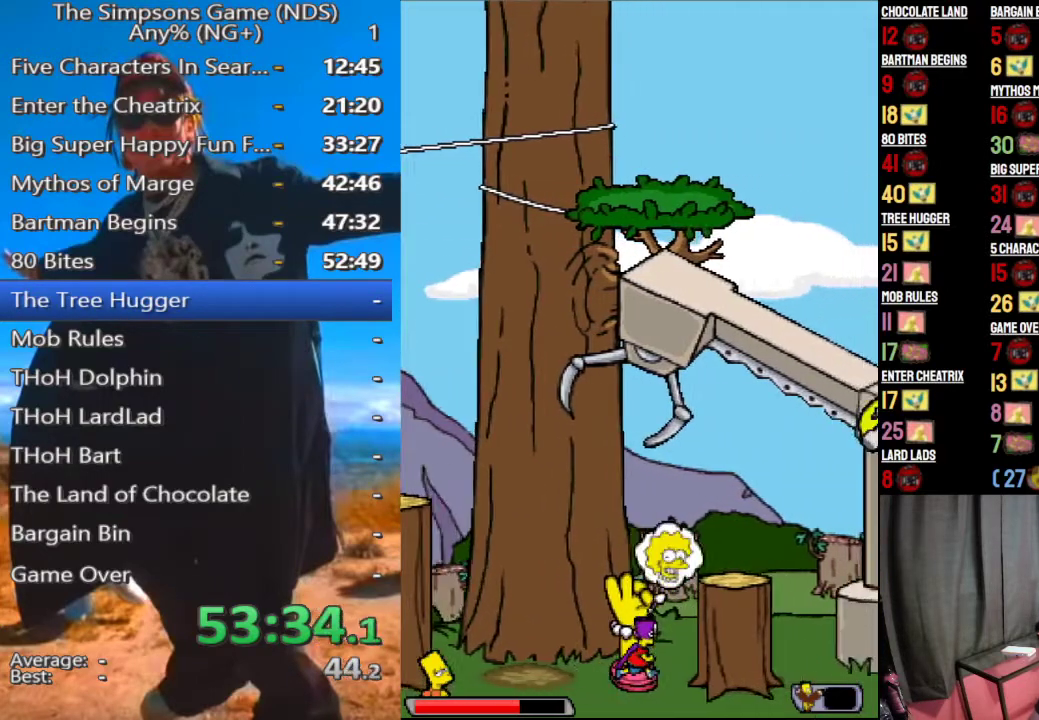
{"buttons": ["Y"], "right_stick": "center", "events": [[62, "Y", "down"], [188, "Y", "up"], [458, "Y", "down"]]}